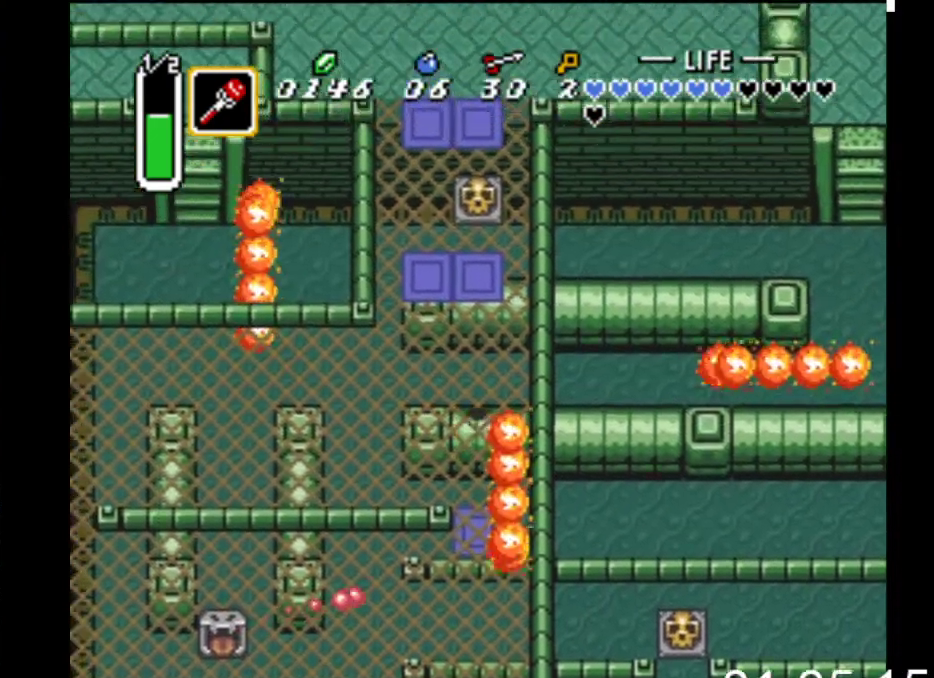
Gameplay with a controller (Xbox layout); each line is a JSON object with the inputs held at the frame after it. "events" lists button and stick changes between this image and that frame as [ms after this image, input, new state], when the widget could be followed in between. Not read: left_stick right_stick.
{"buttons": ["DPAD_UP", "DPAD_RIGHT"], "events": [[433, "DPAD_RIGHT", "down"]]}
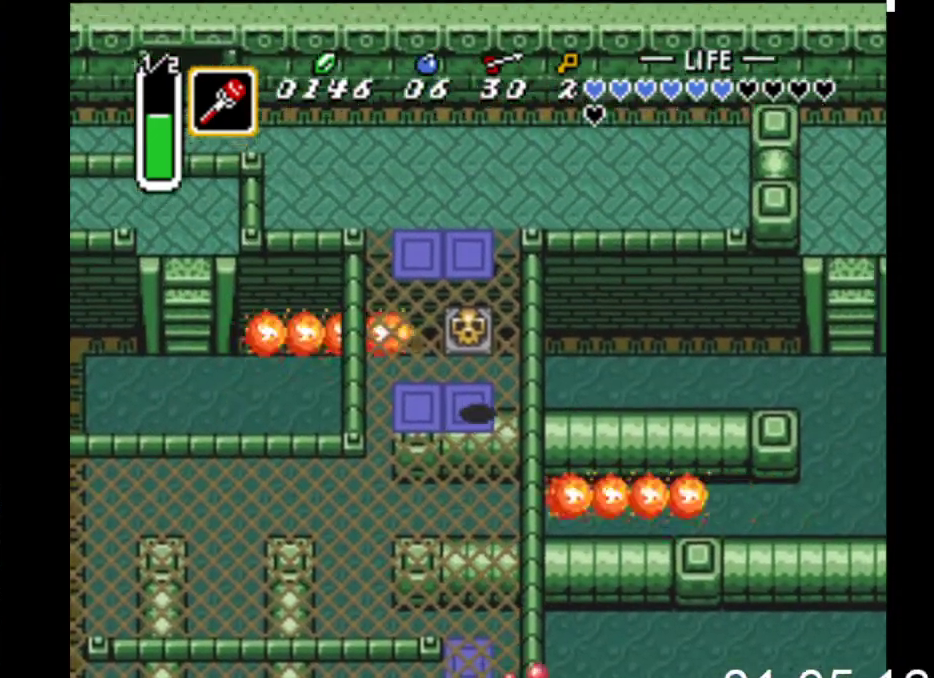
{"buttons": ["DPAD_UP"], "events": [[33, "DPAD_RIGHT", "up"], [100, "B", "down"], [433, "B", "up"]]}
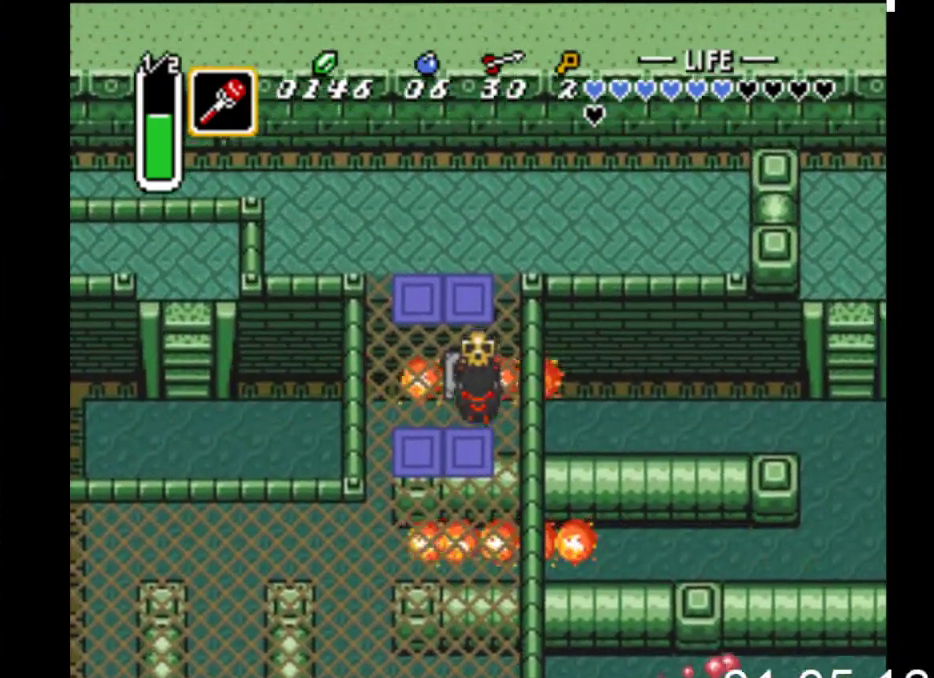
{"buttons": ["DPAD_UP", "DPAD_RIGHT"], "events": [[67, "B", "down"], [233, "B", "up"], [433, "DPAD_RIGHT", "down"]]}
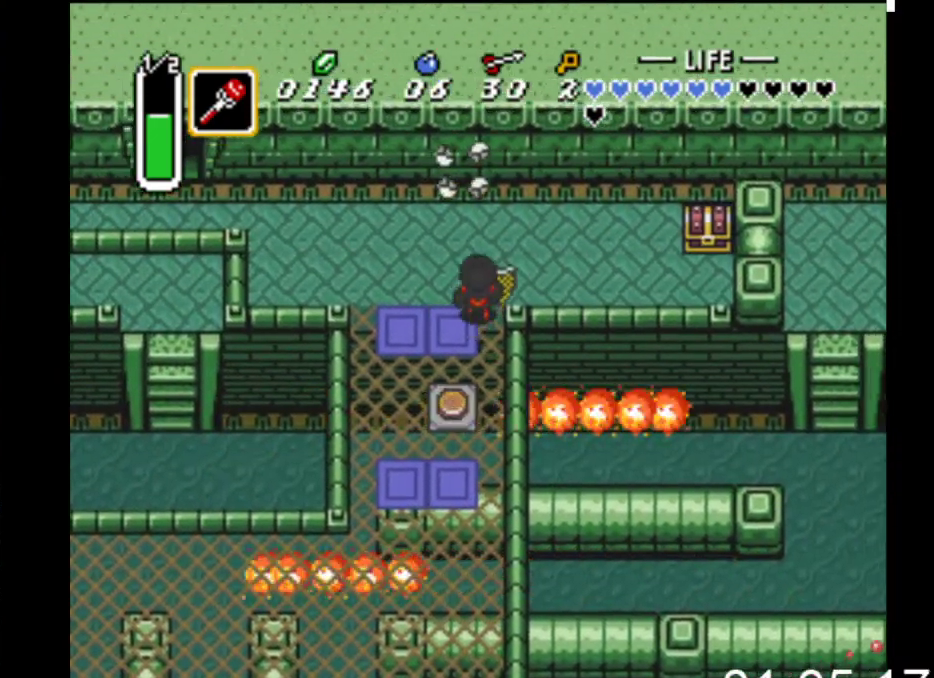
{"buttons": ["DPAD_DOWN", "DPAD_RIGHT"], "events": [[167, "DPAD_UP", "up"], [467, "DPAD_DOWN", "down"]]}
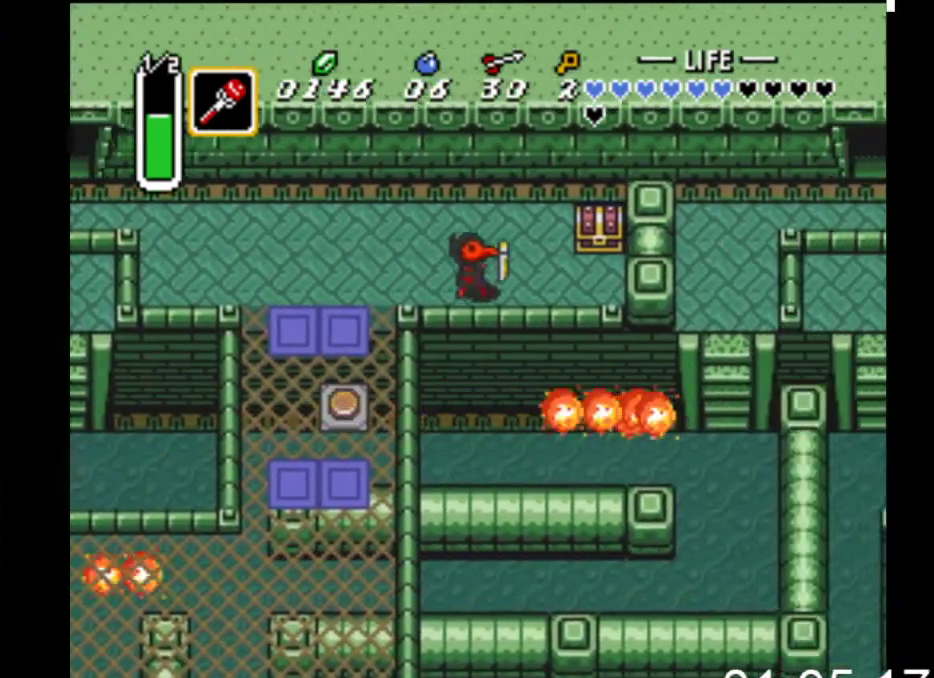
{"buttons": ["B", "DPAD_UP"], "events": [[133, "DPAD_DOWN", "up"], [400, "DPAD_UP", "down"], [433, "DPAD_RIGHT", "up"], [500, "B", "down"]]}
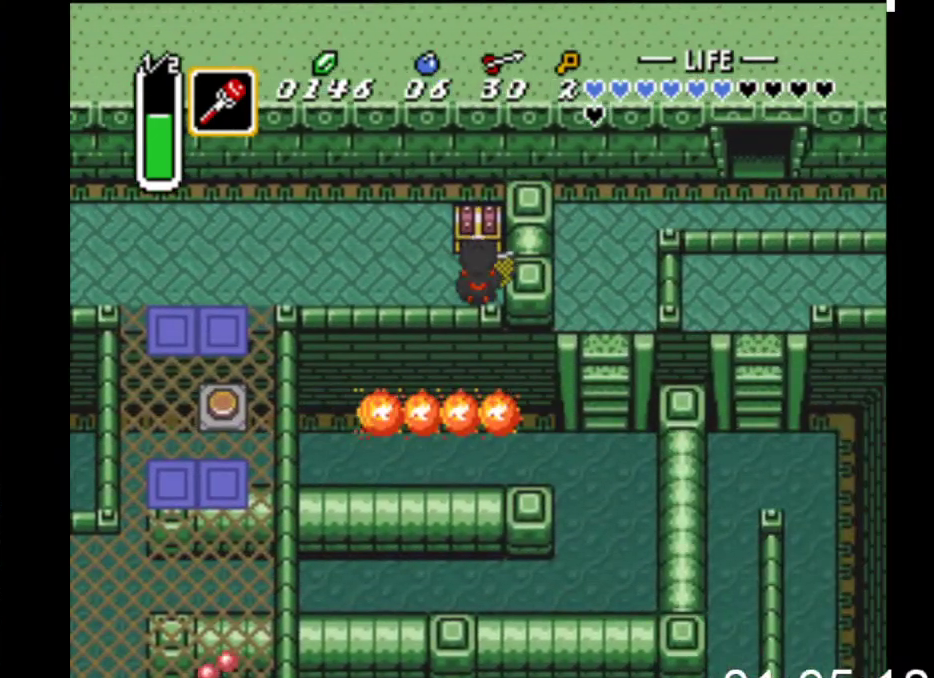
{"buttons": [], "events": [[333, "DPAD_UP", "up"], [400, "B", "up"]]}
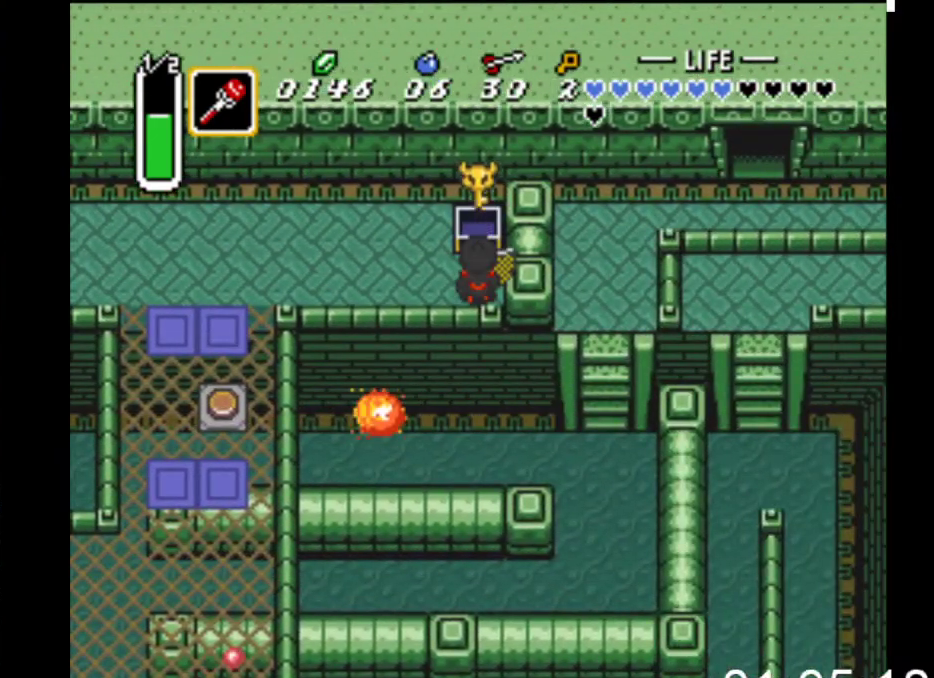
{"buttons": ["DPAD_LEFT"], "events": [[100, "DPAD_LEFT", "down"]]}
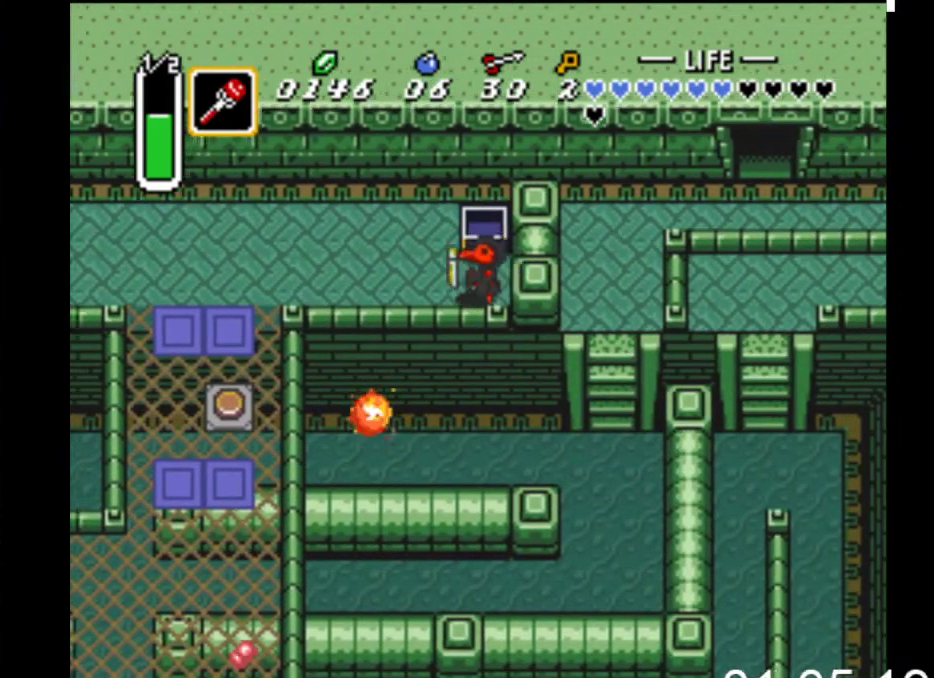
{"buttons": ["DPAD_LEFT"], "events": []}
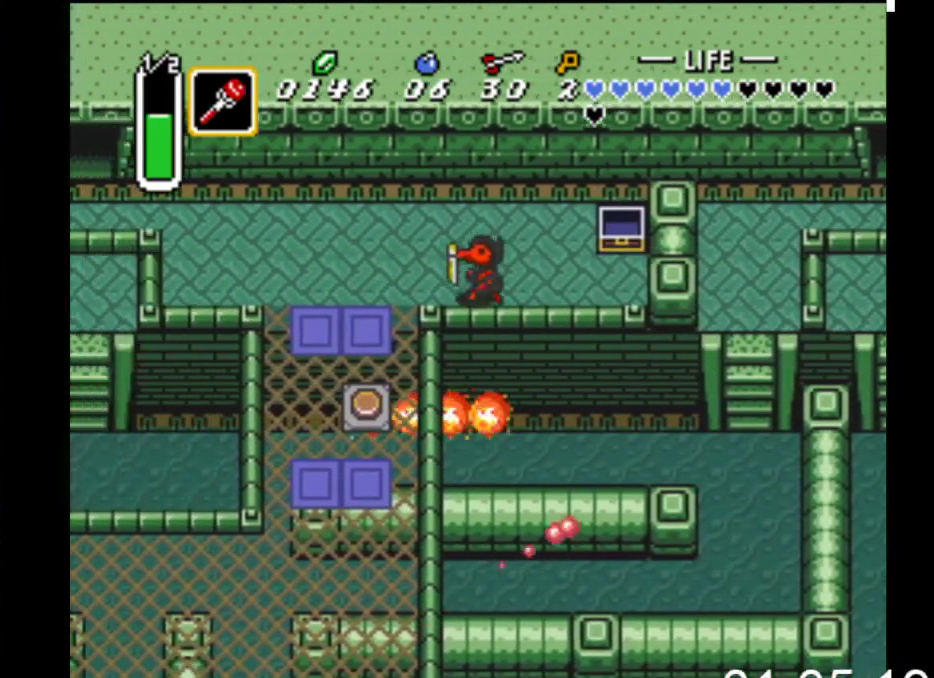
{"buttons": ["B"], "events": [[267, "DPAD_DOWN", "down"], [300, "DPAD_LEFT", "up"], [367, "B", "down"], [467, "DPAD_DOWN", "up"]]}
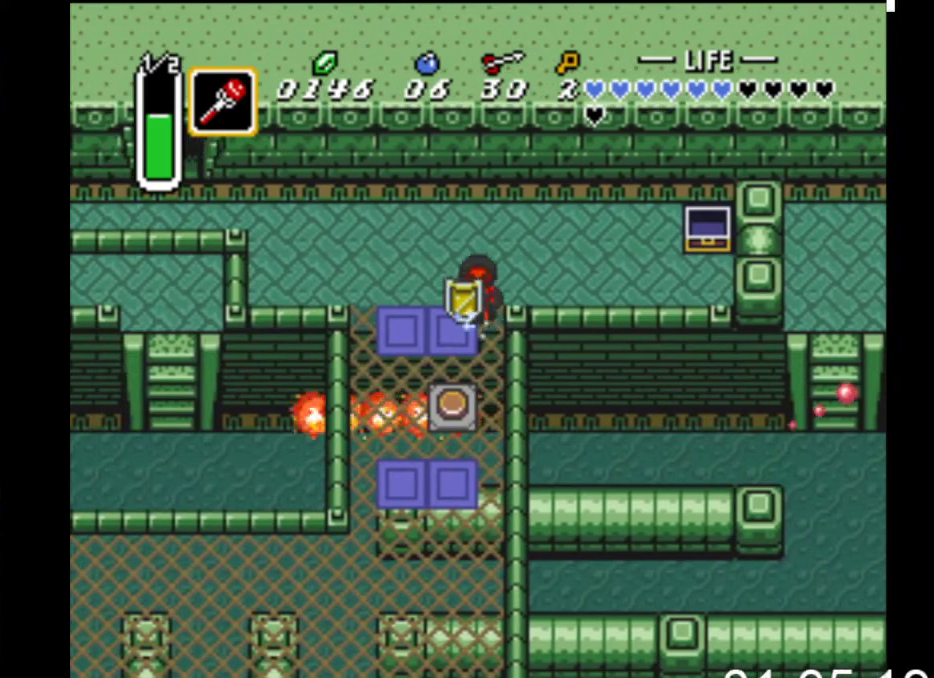
{"buttons": ["B"], "events": []}
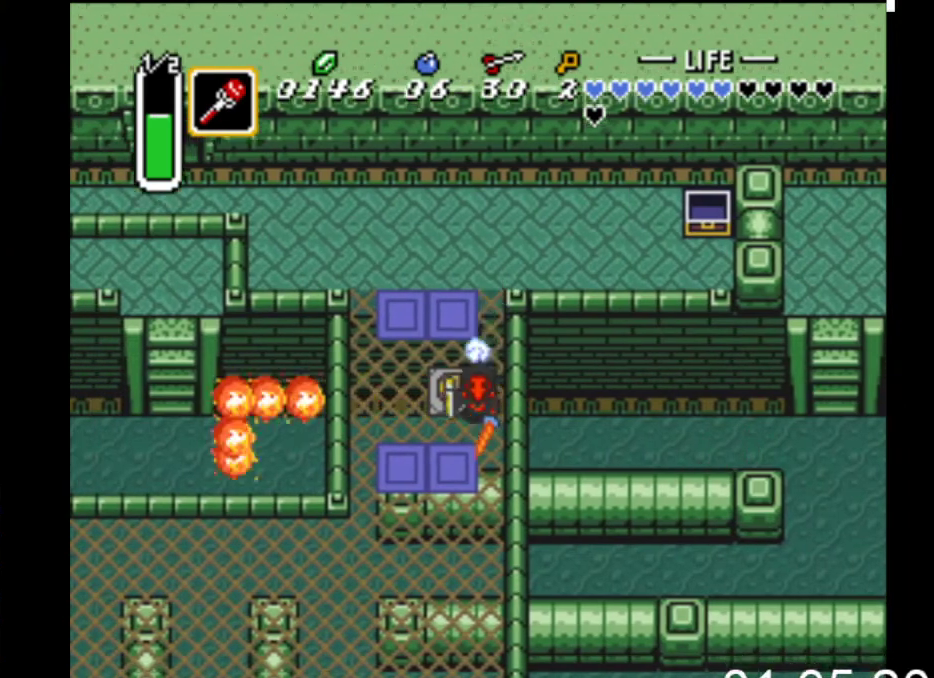
{"buttons": ["B"], "events": []}
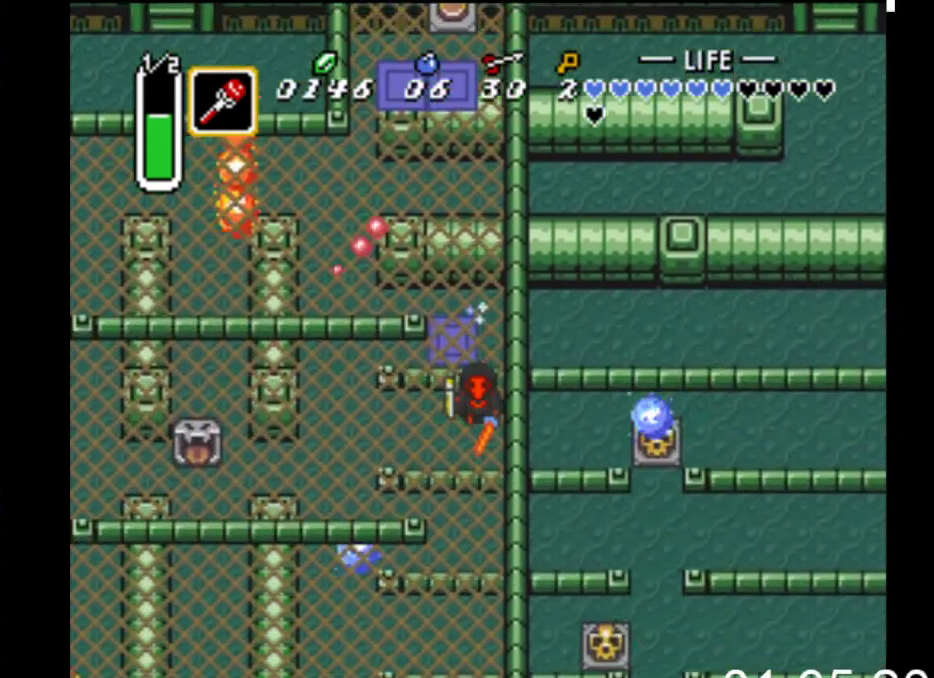
{"buttons": ["B"], "events": []}
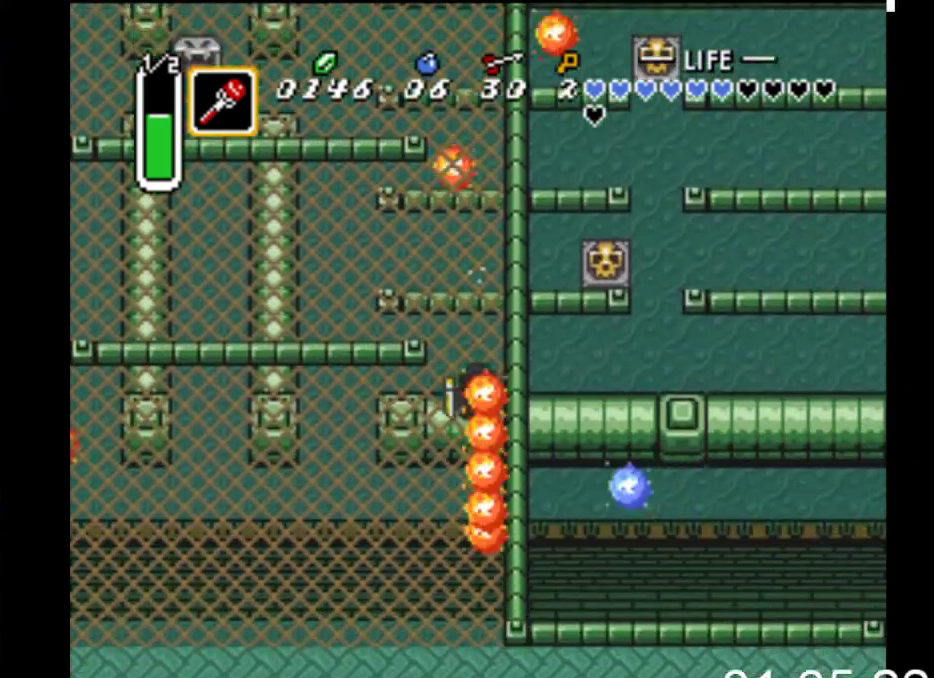
{"buttons": ["DPAD_DOWN", "DPAD_LEFT"], "events": [[33, "DPAD_LEFT", "down"], [67, "B", "up"], [133, "DPAD_DOWN", "down"]]}
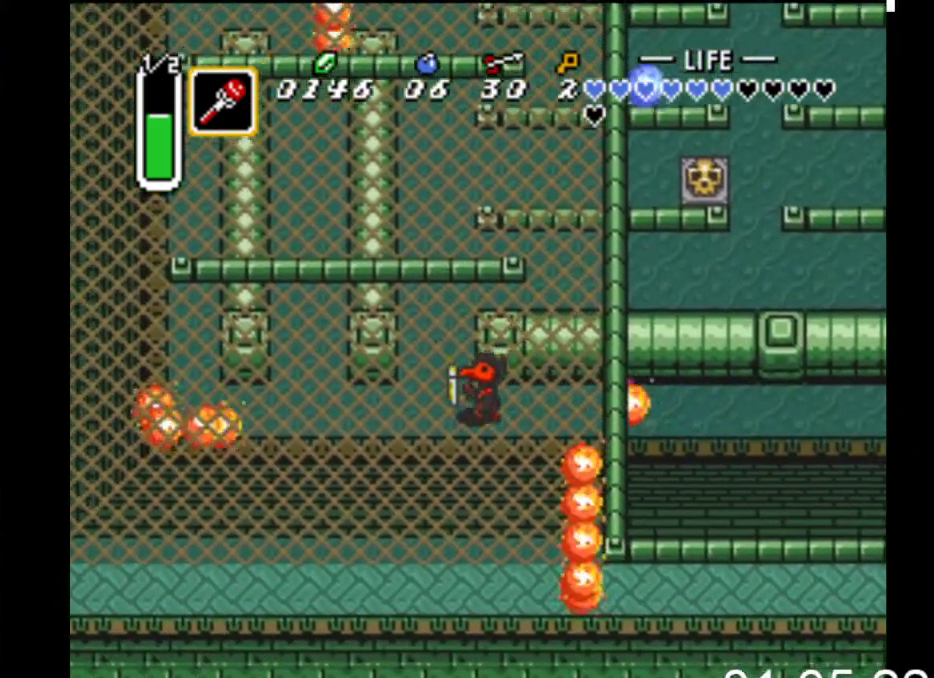
{"buttons": ["DPAD_DOWN", "DPAD_LEFT"], "events": []}
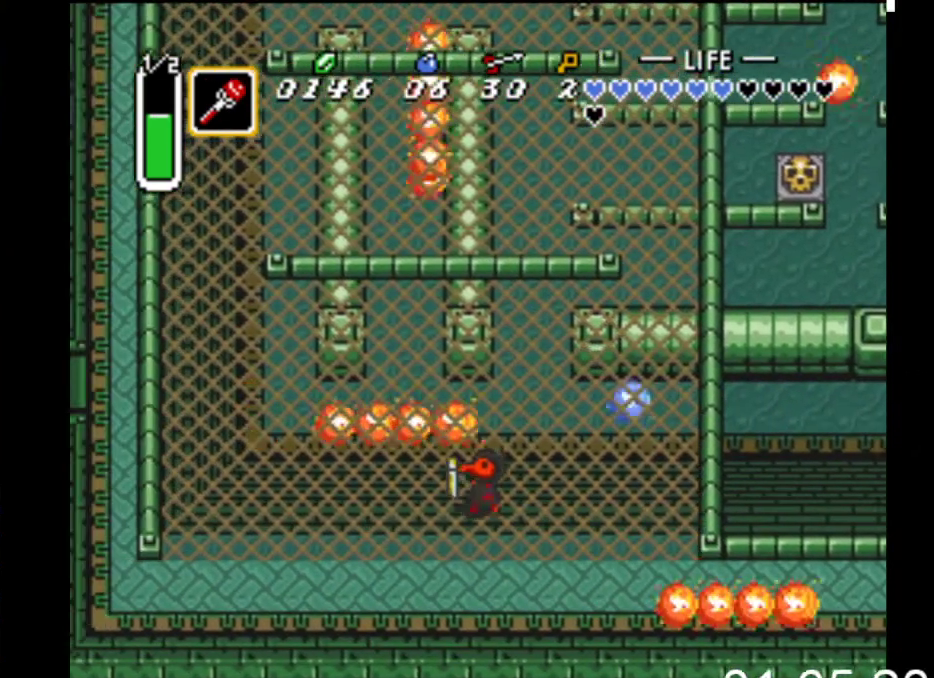
{"buttons": ["DPAD_DOWN", "DPAD_LEFT"], "events": []}
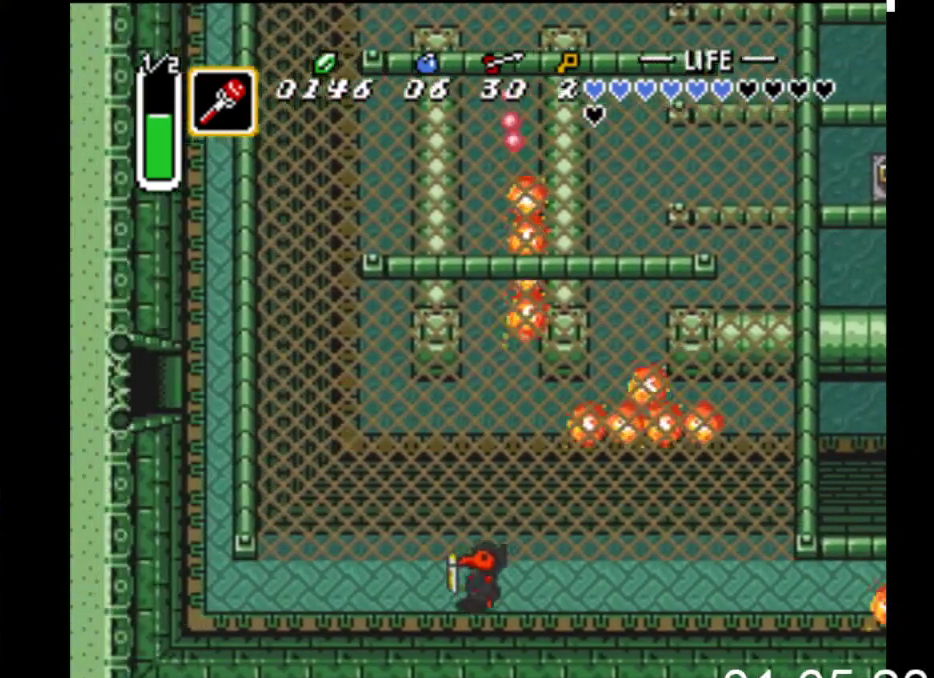
{"buttons": ["B"], "events": [[33, "DPAD_DOWN", "up"], [200, "B", "down"], [433, "DPAD_LEFT", "up"]]}
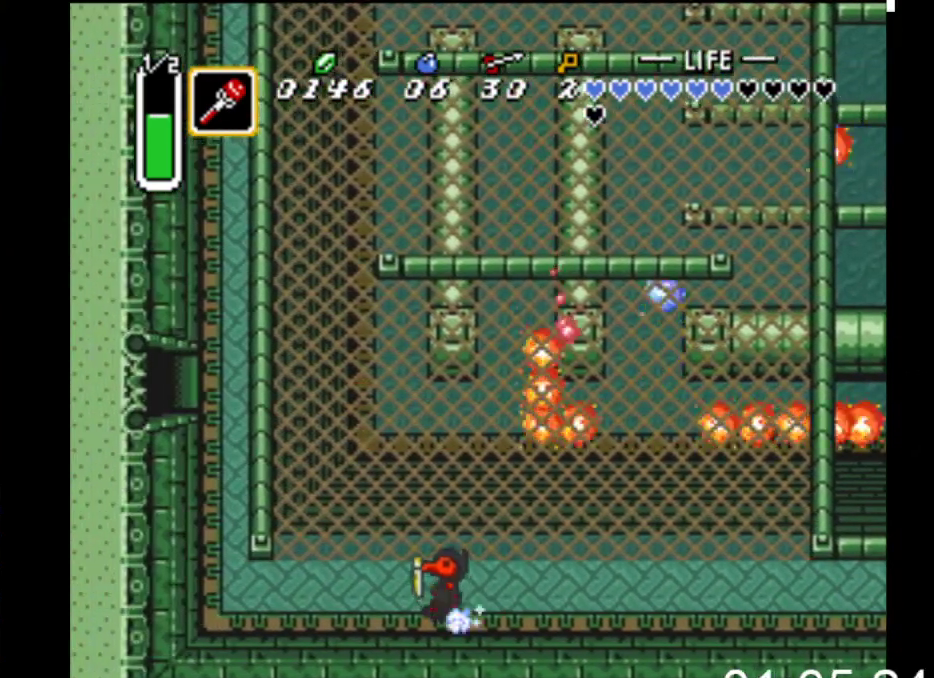
{"buttons": ["DPAD_LEFT"], "events": [[333, "DPAD_DOWN", "down"], [367, "DPAD_LEFT", "down"], [400, "B", "up"], [467, "DPAD_DOWN", "up"]]}
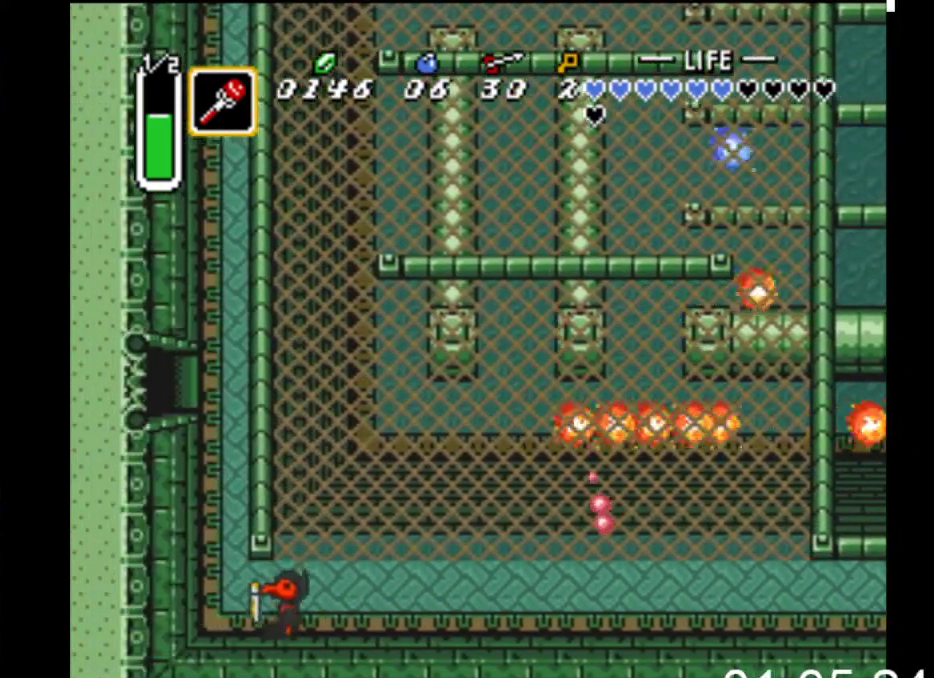
{"buttons": ["B"], "events": [[167, "DPAD_UP", "down"], [200, "DPAD_LEFT", "up"], [300, "B", "down"], [433, "DPAD_UP", "up"]]}
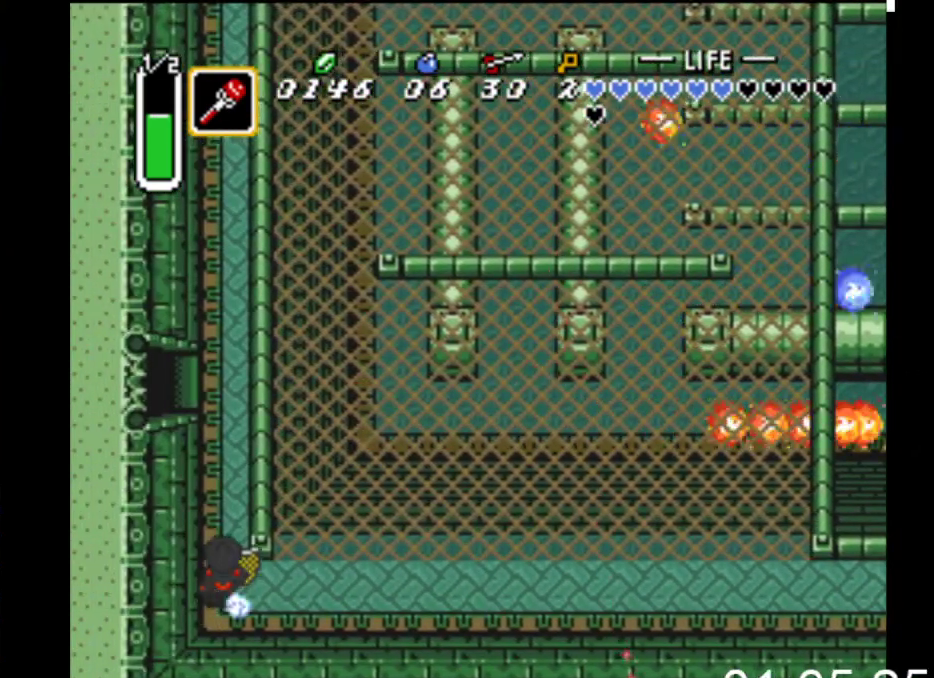
{"buttons": ["B"], "events": []}
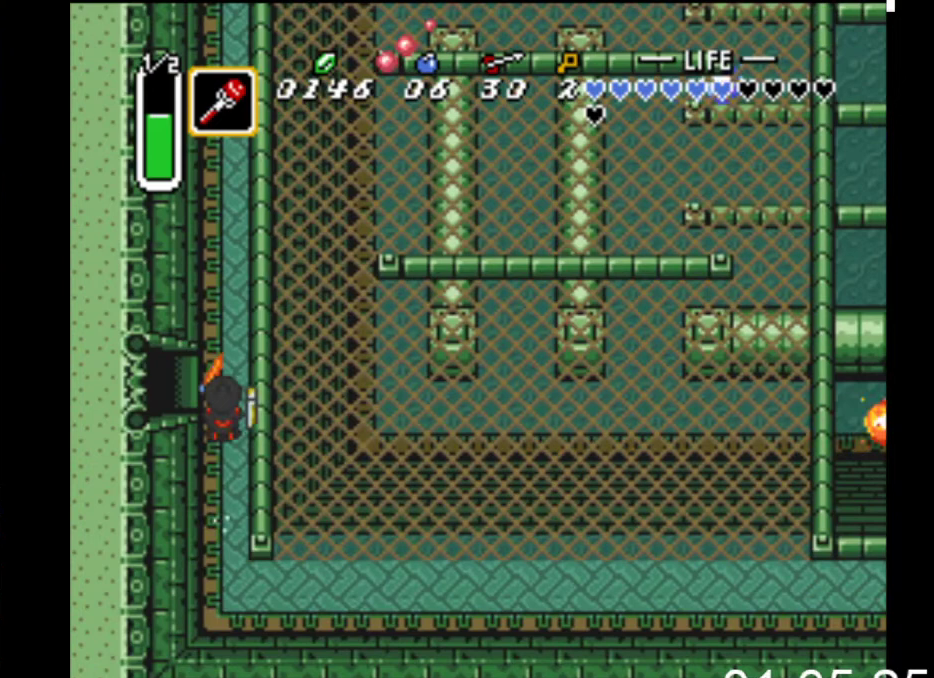
{"buttons": ["B"], "events": []}
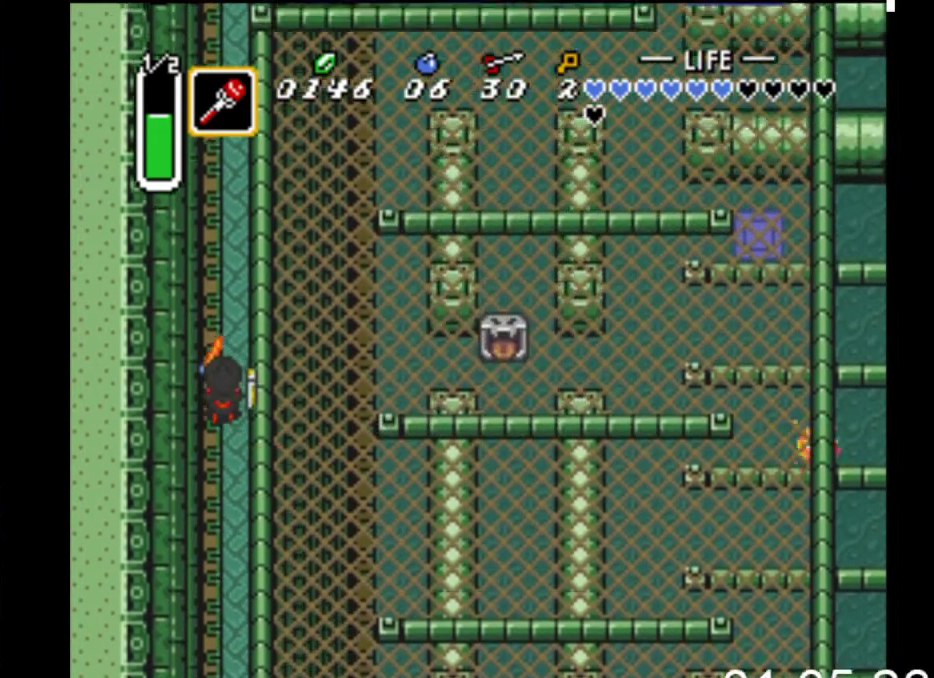
{"buttons": ["B"], "events": []}
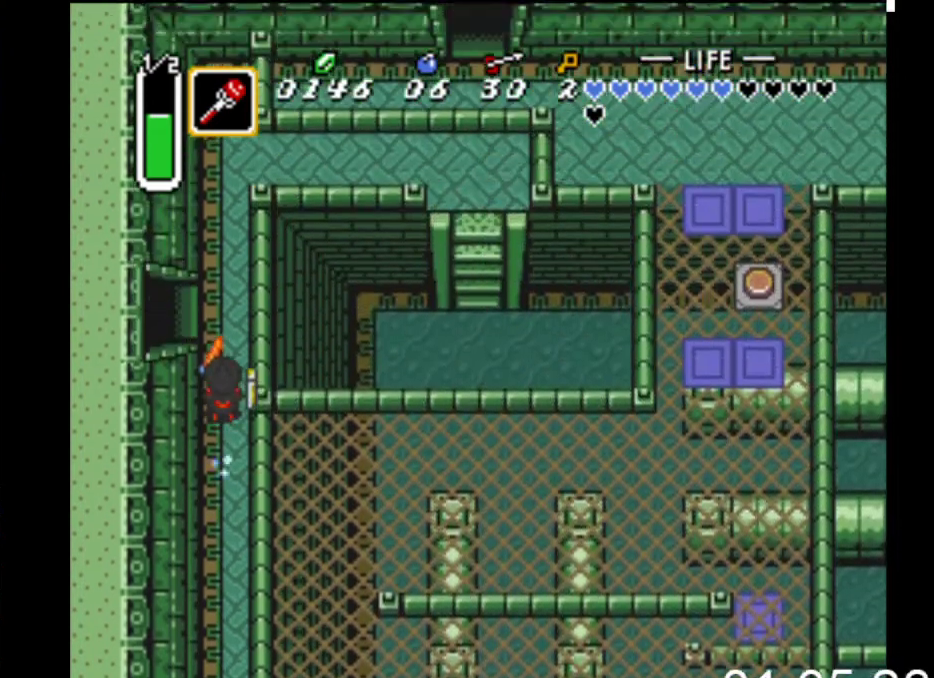
{"buttons": ["DPAD_LEFT"], "events": [[167, "B", "up"], [200, "DPAD_LEFT", "down"], [267, "DPAD_DOWN", "down"], [400, "DPAD_DOWN", "up"]]}
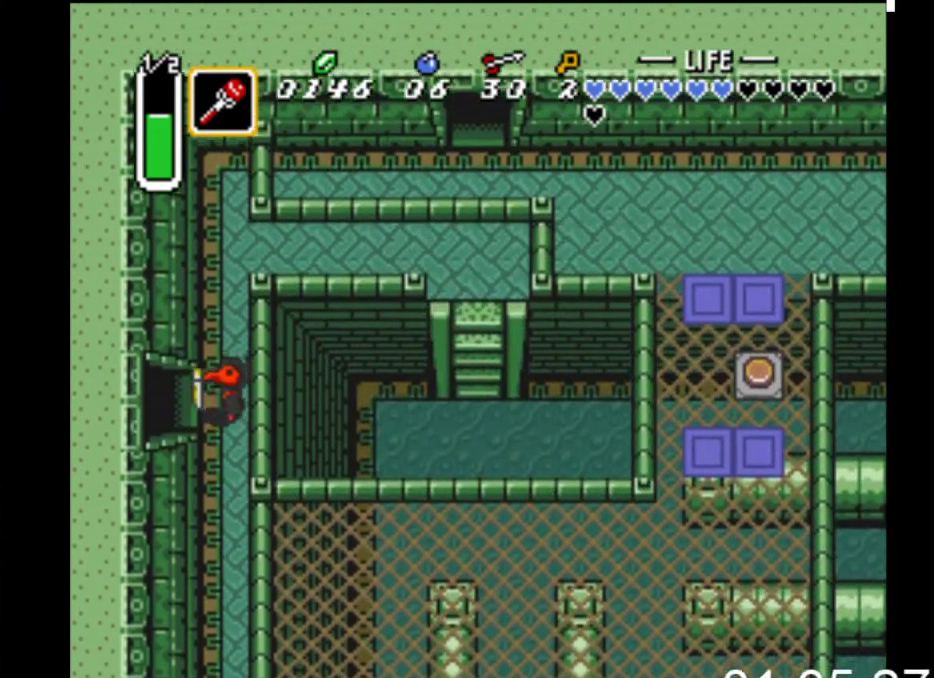
{"buttons": ["DPAD_RIGHT"], "events": [[300, "DPAD_LEFT", "up"], [400, "DPAD_RIGHT", "down"]]}
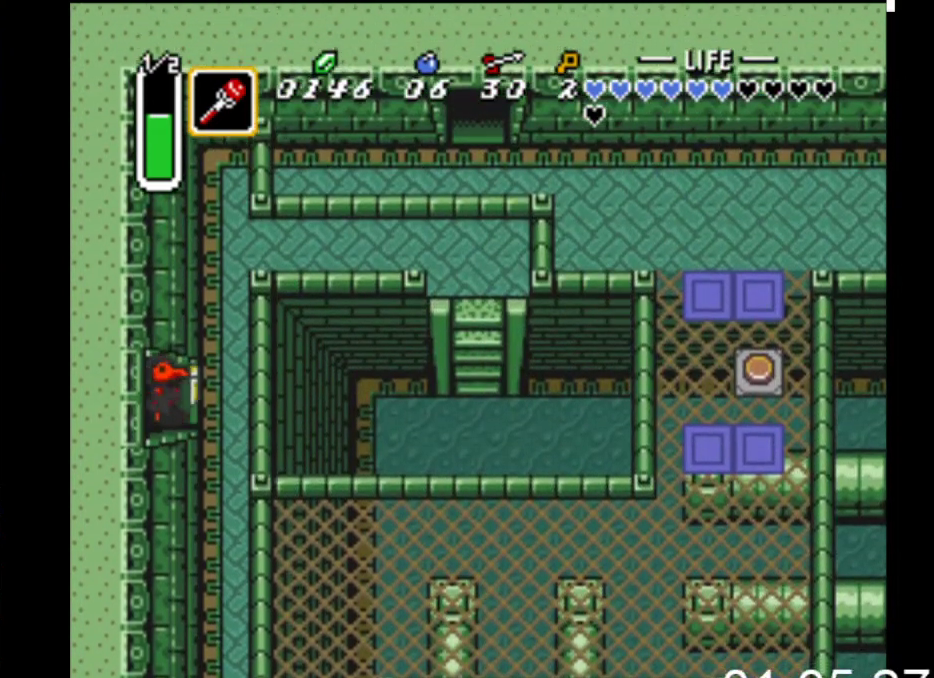
{"buttons": ["DPAD_UP"], "events": [[300, "DPAD_RIGHT", "up"], [300, "DPAD_UP", "down"]]}
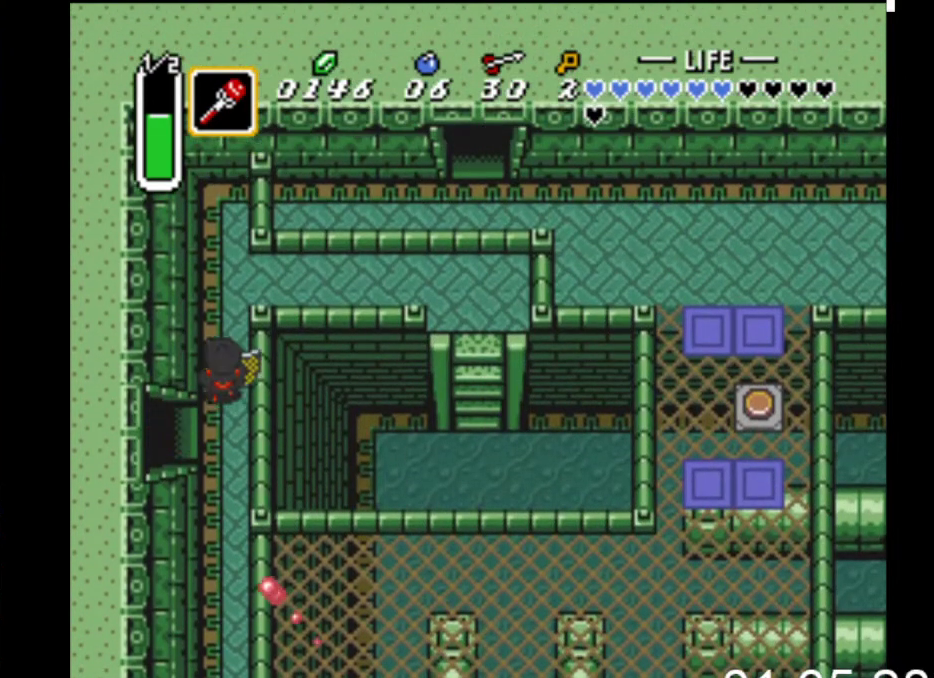
{"buttons": ["DPAD_RIGHT"], "events": [[300, "DPAD_RIGHT", "down"], [367, "DPAD_UP", "up"]]}
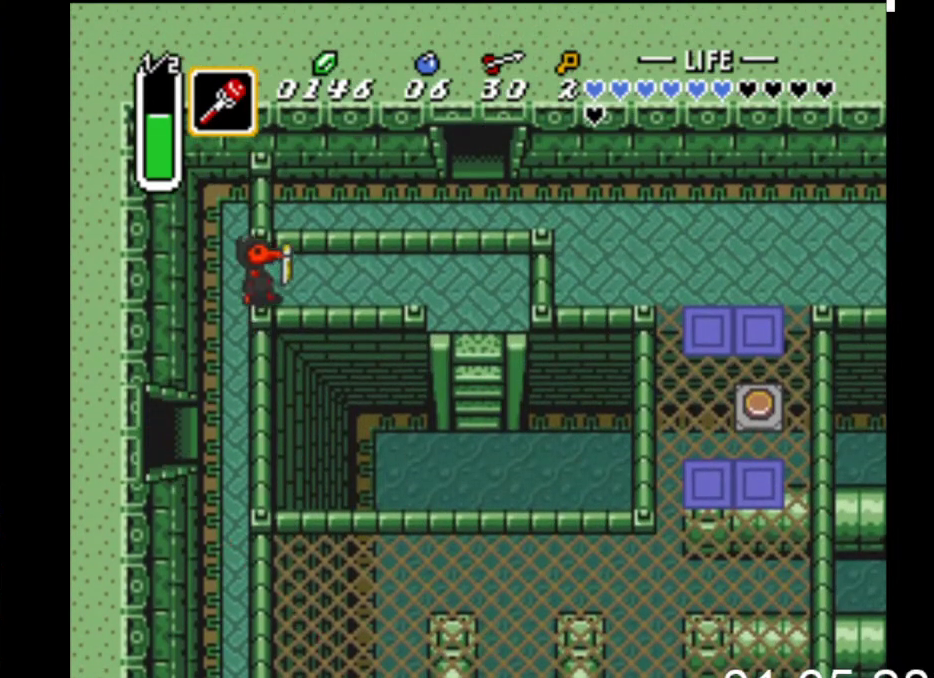
{"buttons": ["DPAD_RIGHT"], "events": []}
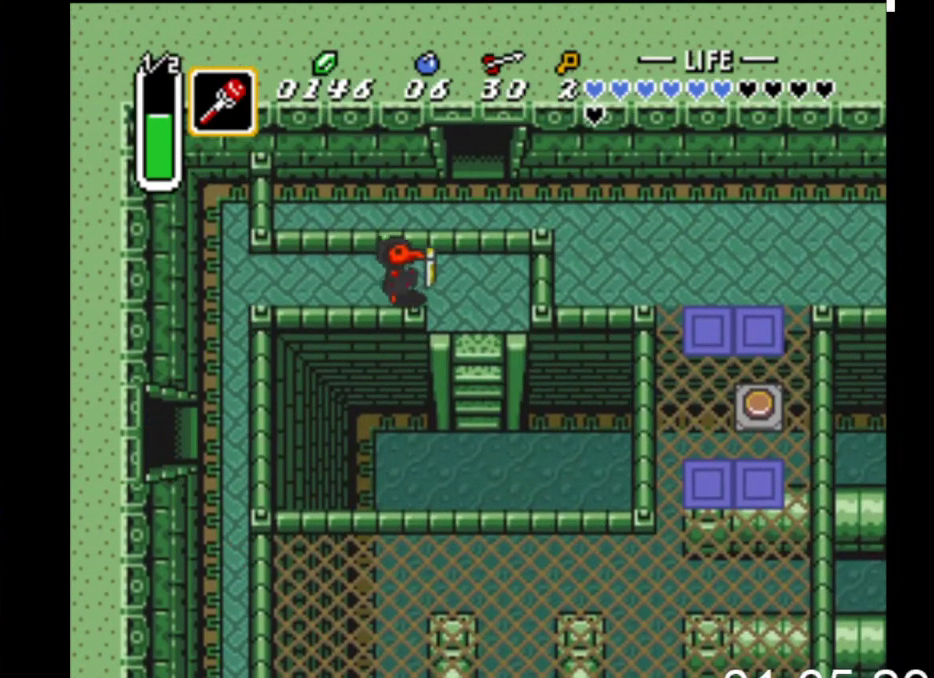
{"buttons": ["DPAD_DOWN"], "events": [[100, "DPAD_DOWN", "down"], [200, "DPAD_RIGHT", "up"]]}
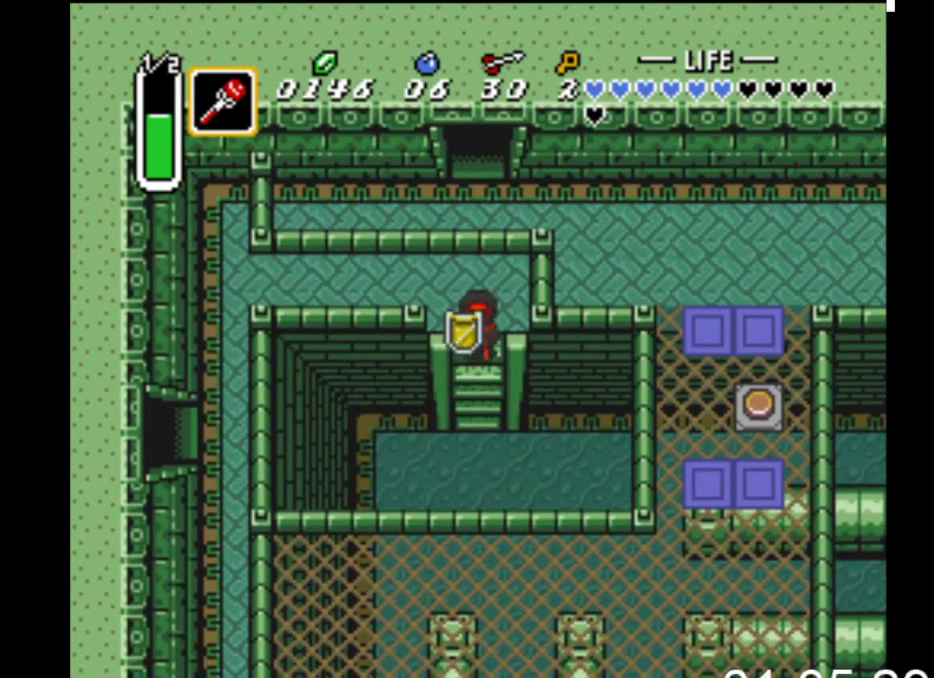
{"buttons": ["DPAD_DOWN", "DPAD_RIGHT"], "events": [[467, "DPAD_RIGHT", "down"]]}
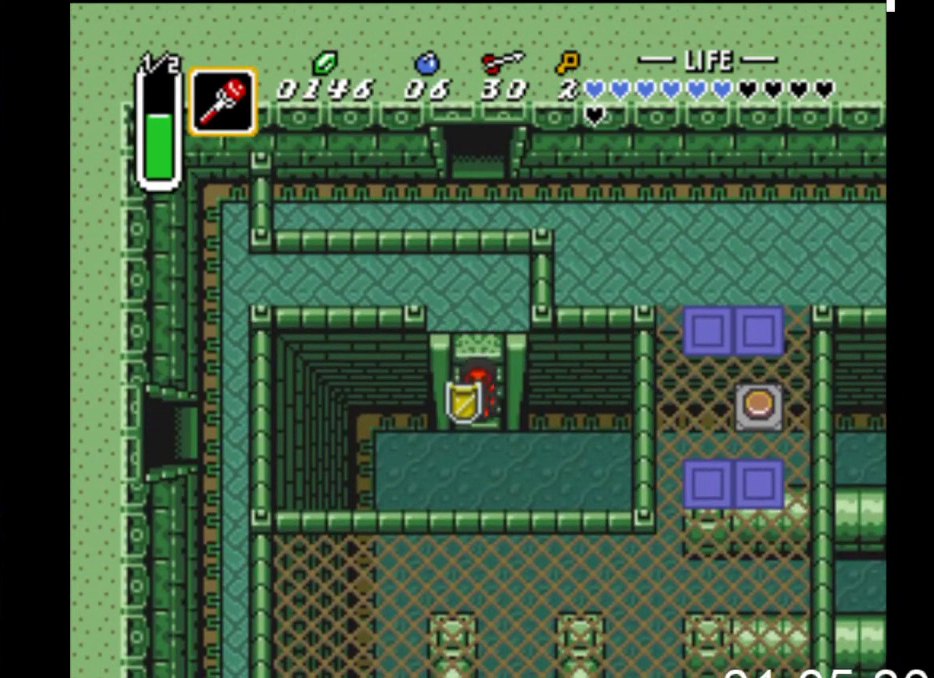
{"buttons": ["DPAD_RIGHT"], "events": [[433, "DPAD_DOWN", "up"]]}
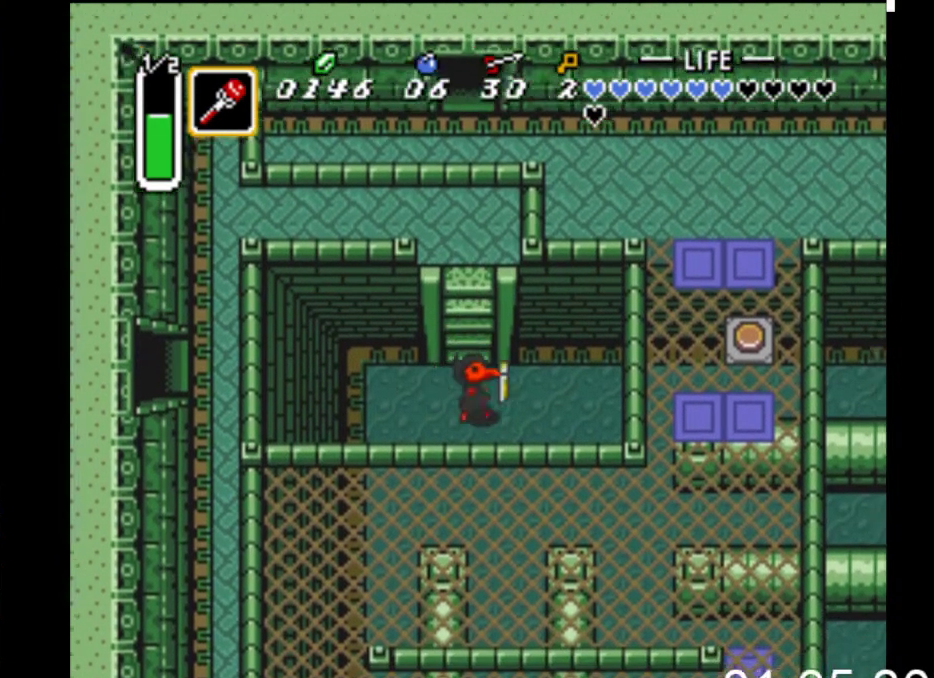
{"buttons": ["DPAD_DOWN", "DPAD_RIGHT"], "events": [[333, "DPAD_DOWN", "down"]]}